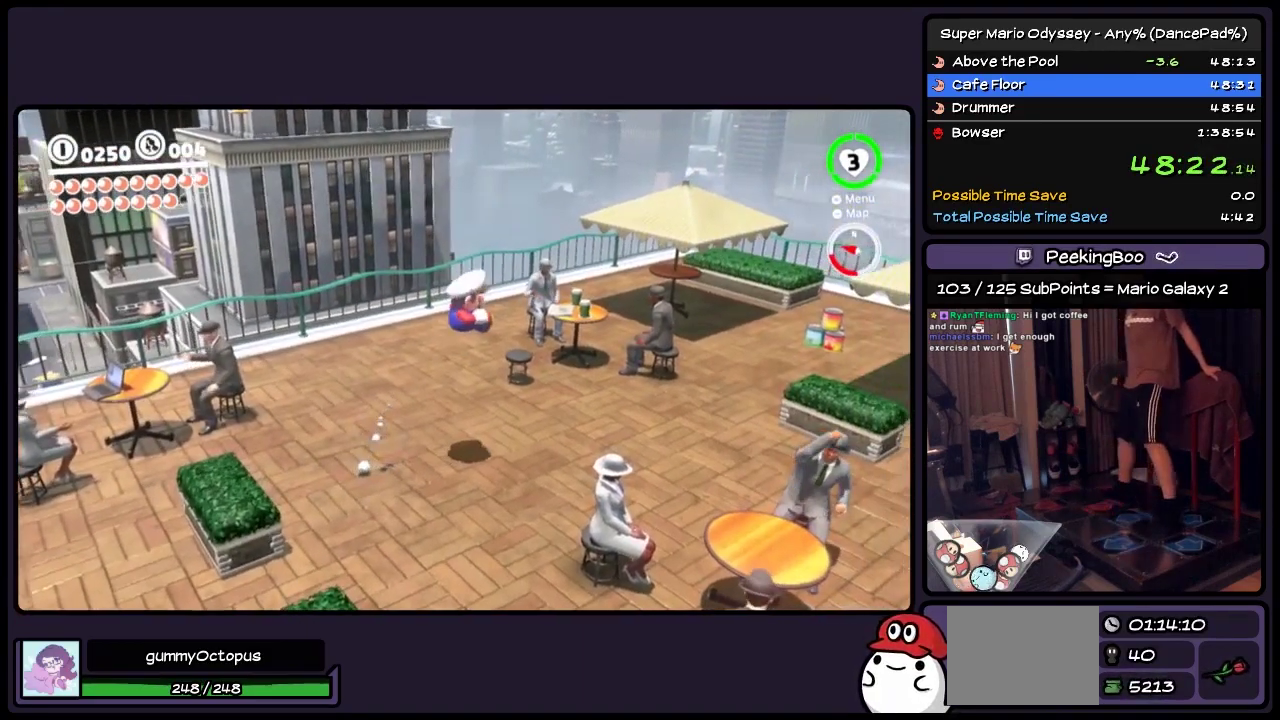
Gameplay with a controller (Nintendo layout); each line is a JSON object with the inputs held at the frame after it. "events" lists button and stick changes between this image and that frame as [ms after this image, input, new state], when the widget could be followed in between. Not read: L2 L3 R3 START.
{"buttons": ["A"], "events": [[317, "A", "down"]]}
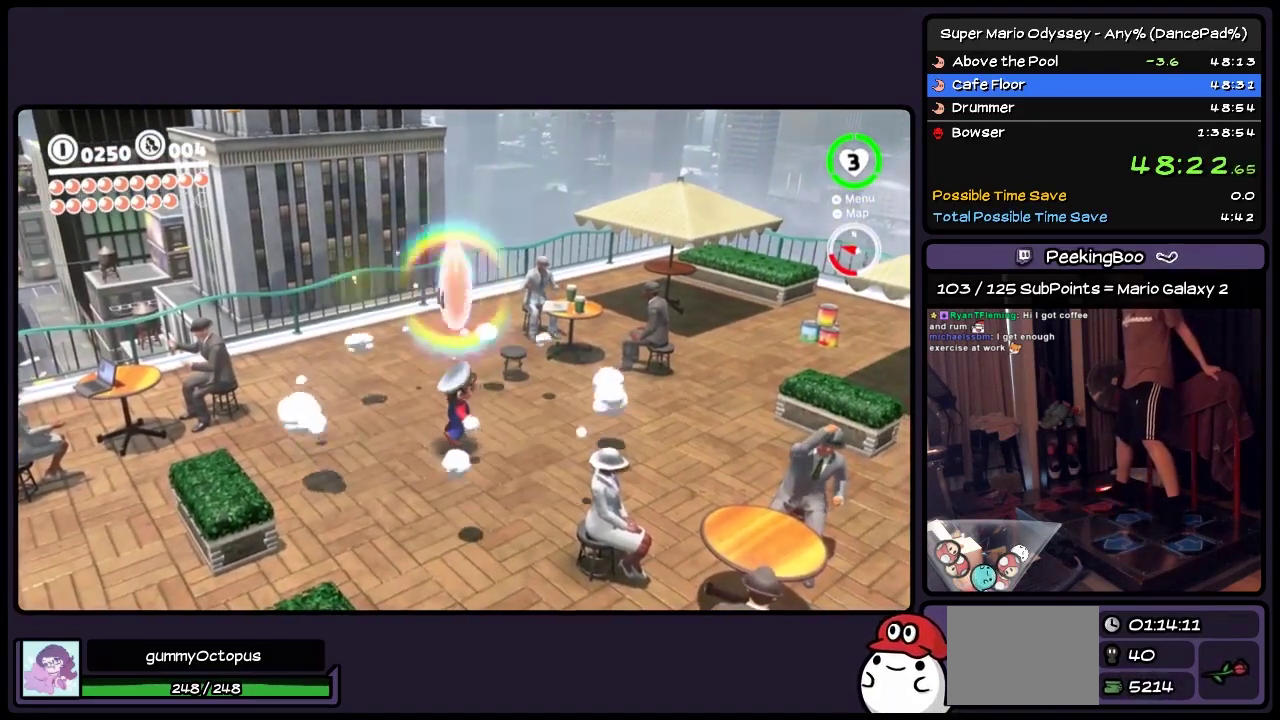
{"buttons": ["R2"], "events": [[233, "A", "up"], [450, "R2", "down"]]}
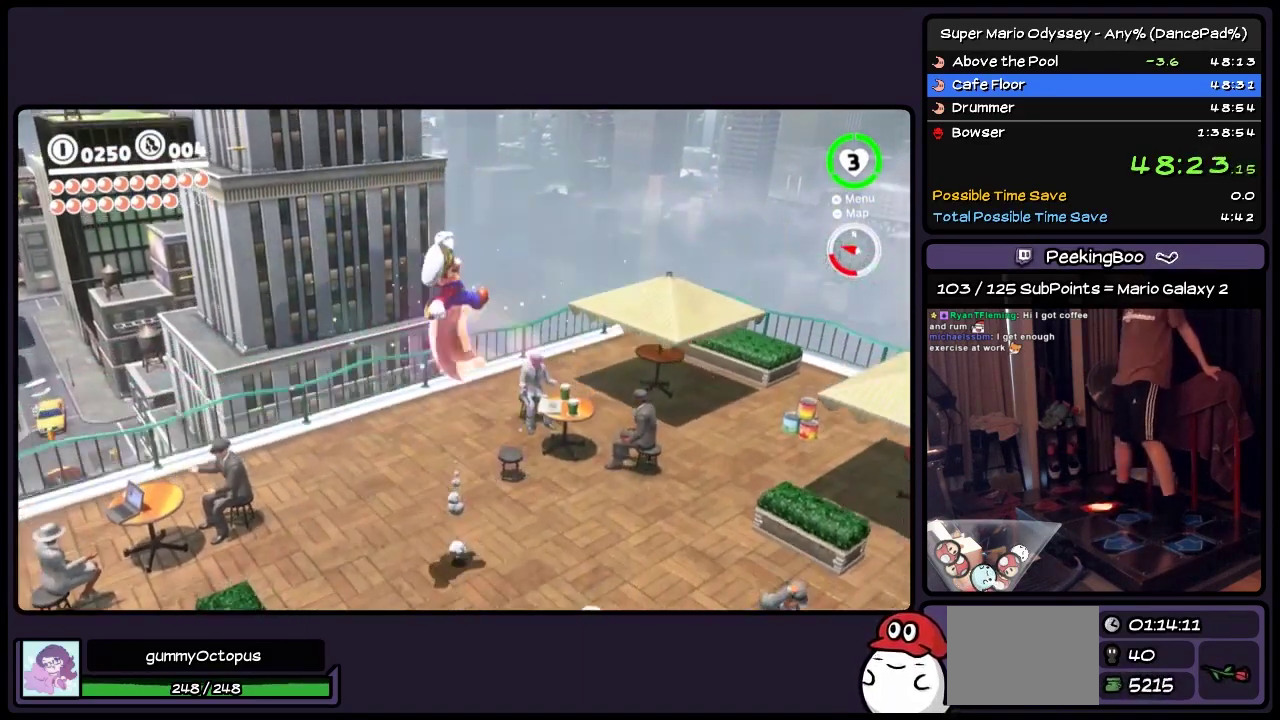
{"buttons": ["R2"], "events": []}
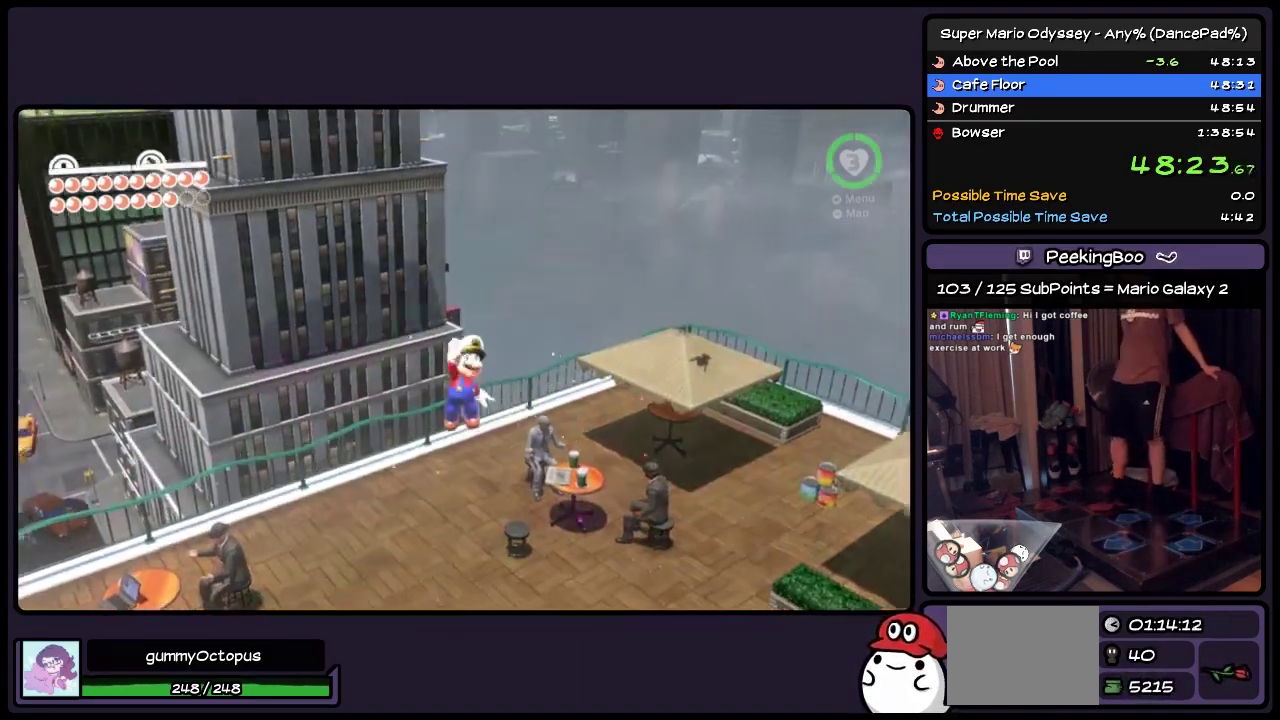
{"buttons": [], "events": [[67, "R2", "up"]]}
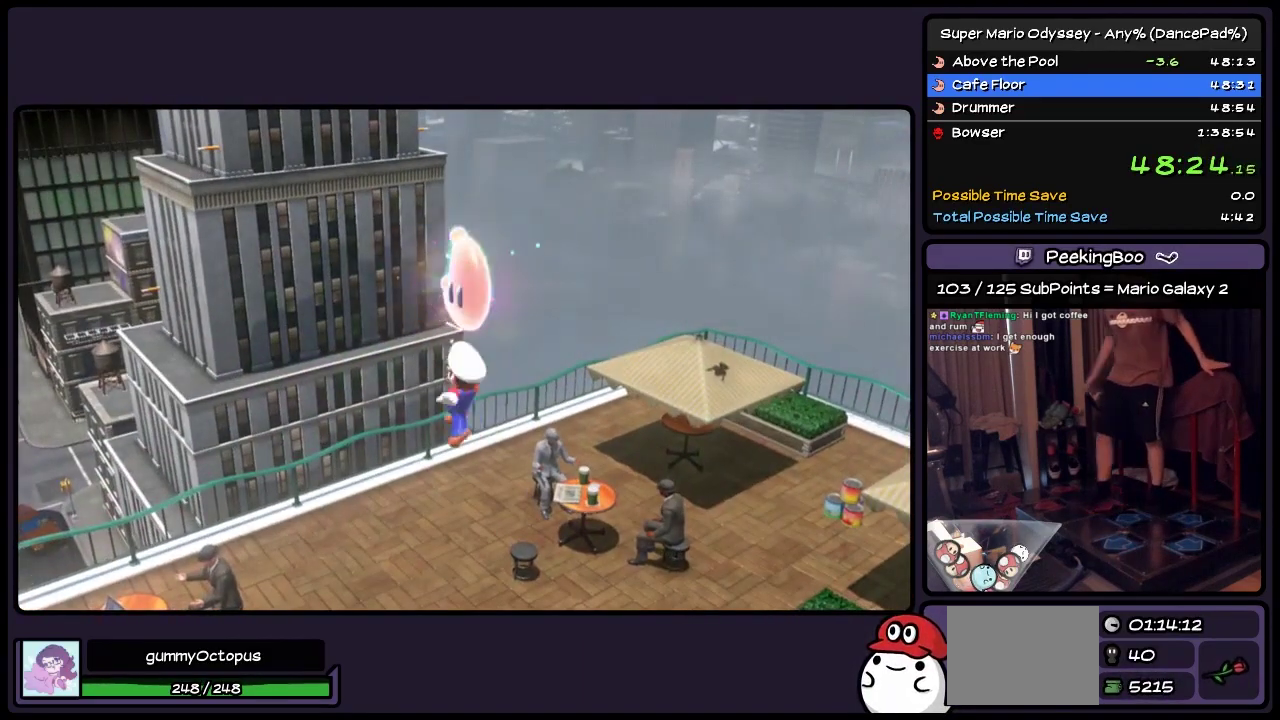
{"buttons": [], "events": []}
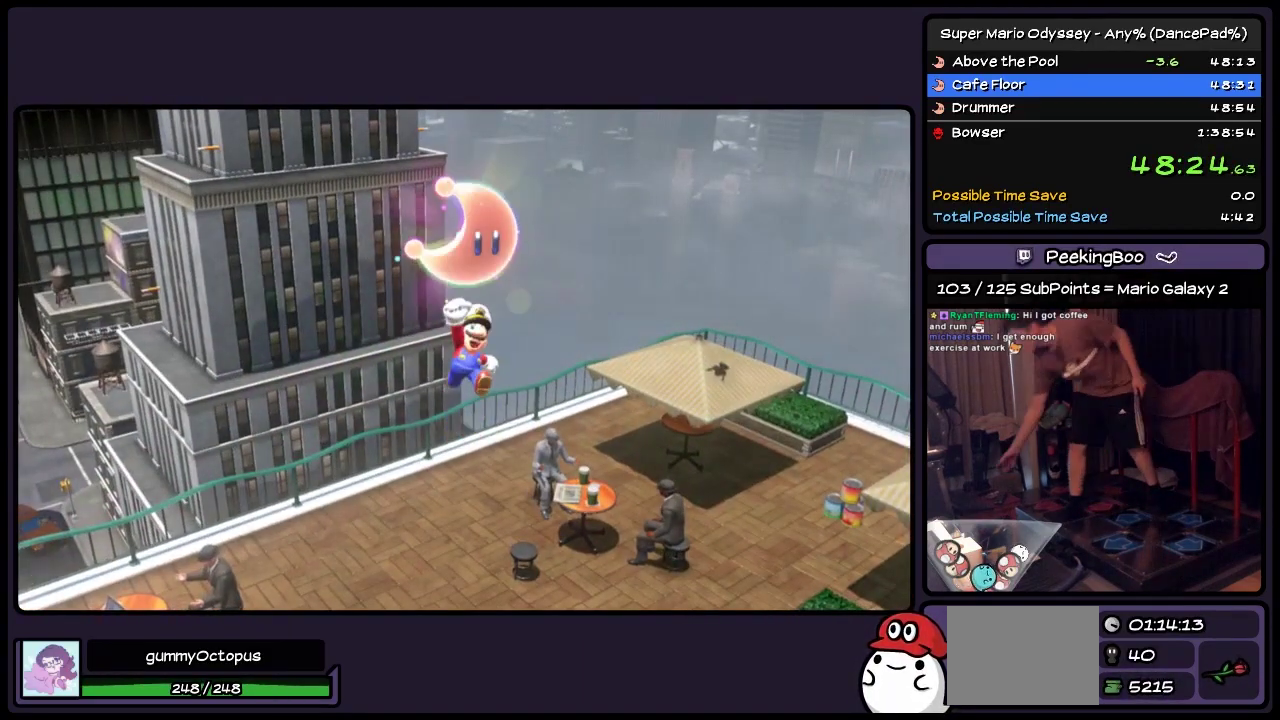
{"buttons": [], "events": []}
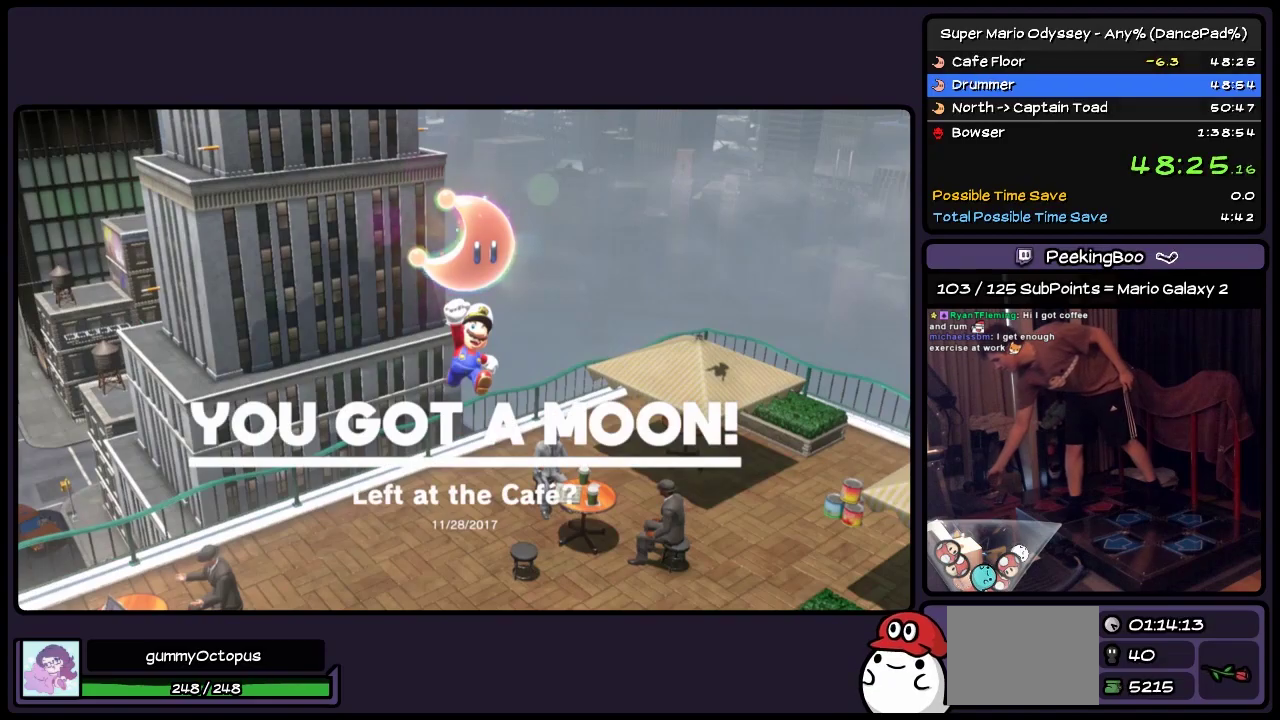
{"buttons": [], "events": []}
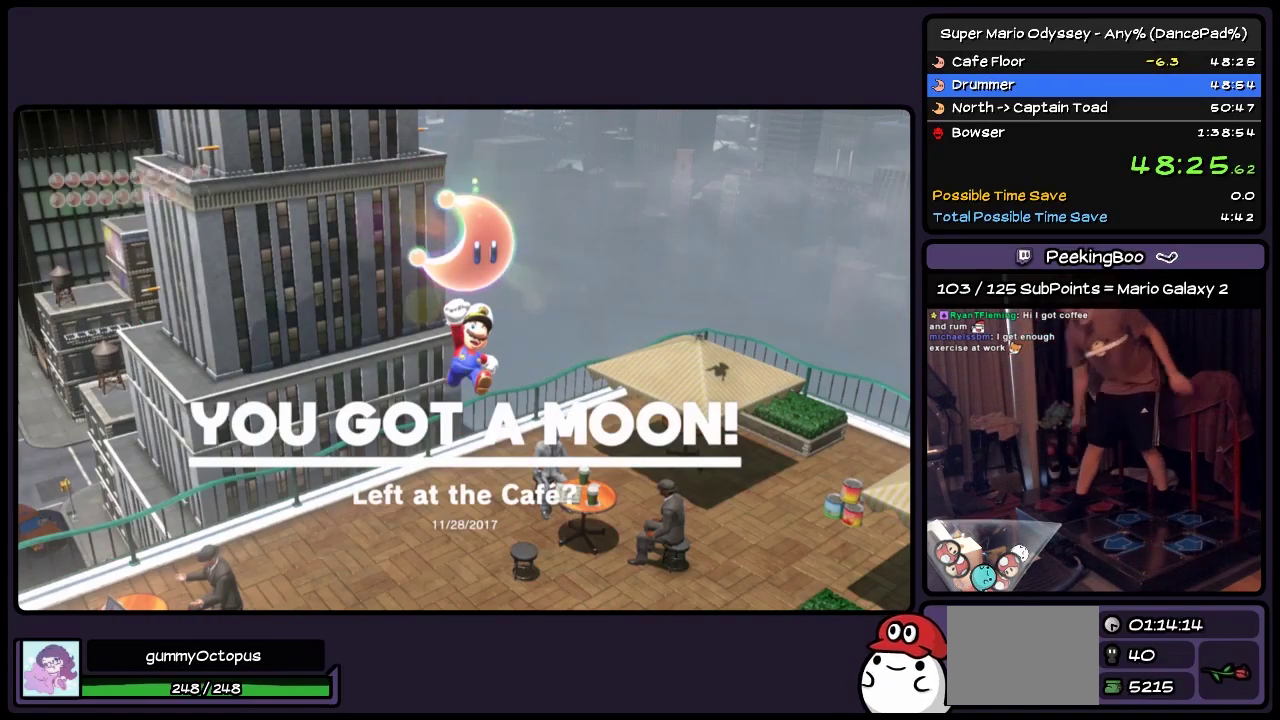
{"buttons": [], "events": []}